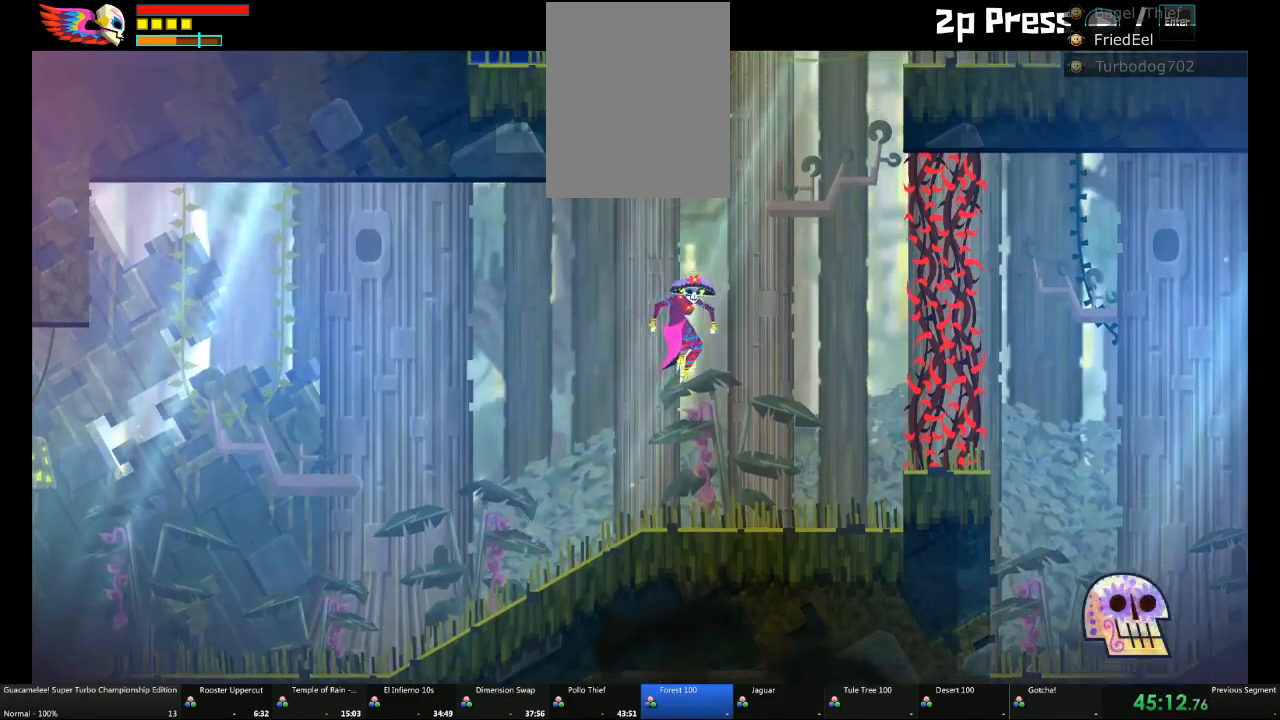
Gameplay with a controller (Xbox layout); each line is a JSON object with the inputs held at the frame after it (dt_ms = milliseconds from this image to that frame). "events" lists button and stick changes between this image and that frame as [ms after this image, input, new state], when the widget could be followed in between. Not read: L2 L3 R3.
{"dt_ms": 500, "buttons": [], "left_stick": "up-left", "right_stick": "center", "events": [[133, "A", "up"], [133, "left_stick", "up-left"], [217, "A", "down"], [333, "A", "up"]]}
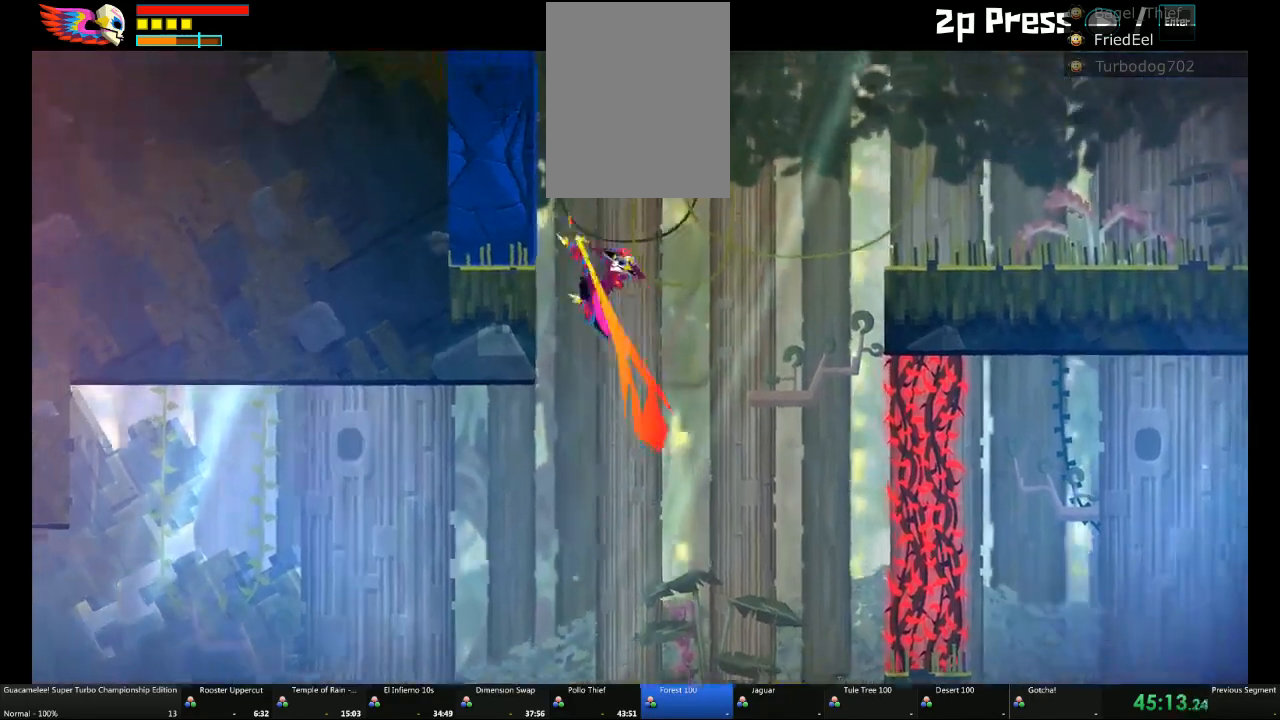
{"dt_ms": 500, "buttons": ["B"], "left_stick": "left", "right_stick": "center", "events": [[17, "left_stick", "center"], [250, "left_stick", "left"], [400, "B", "down"]]}
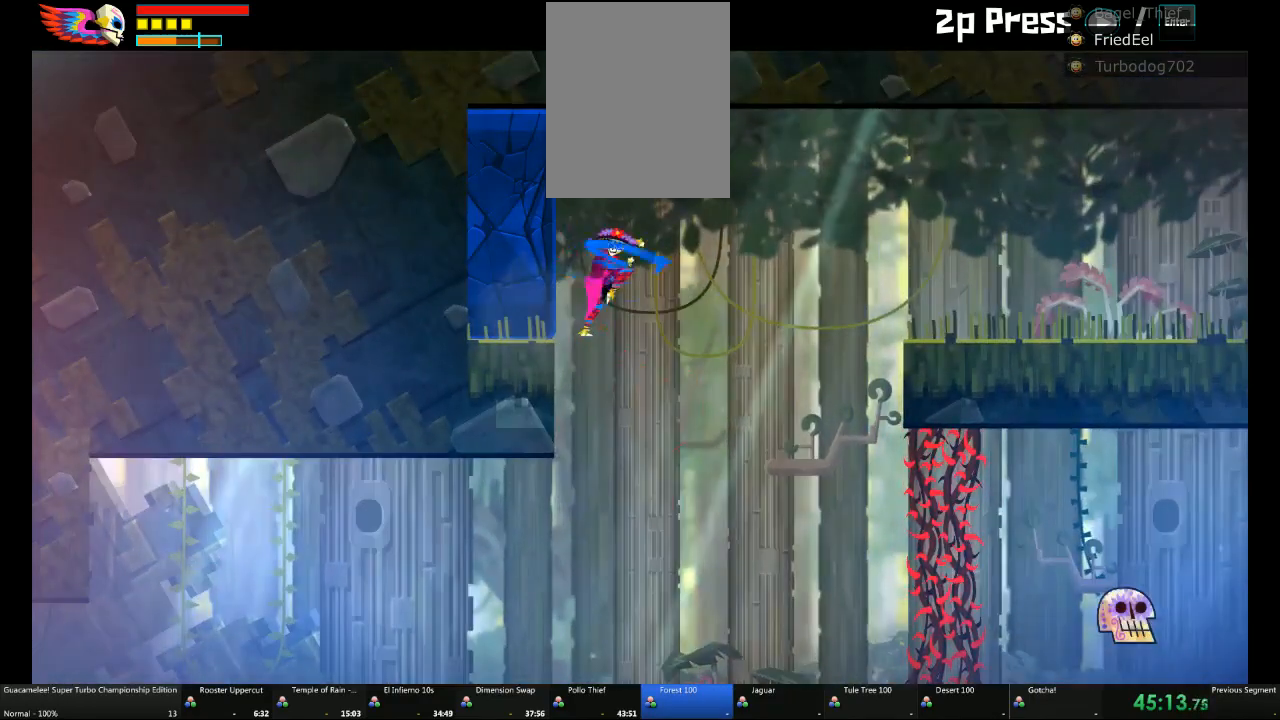
{"dt_ms": 1000, "buttons": [], "left_stick": "left", "right_stick": "center"}
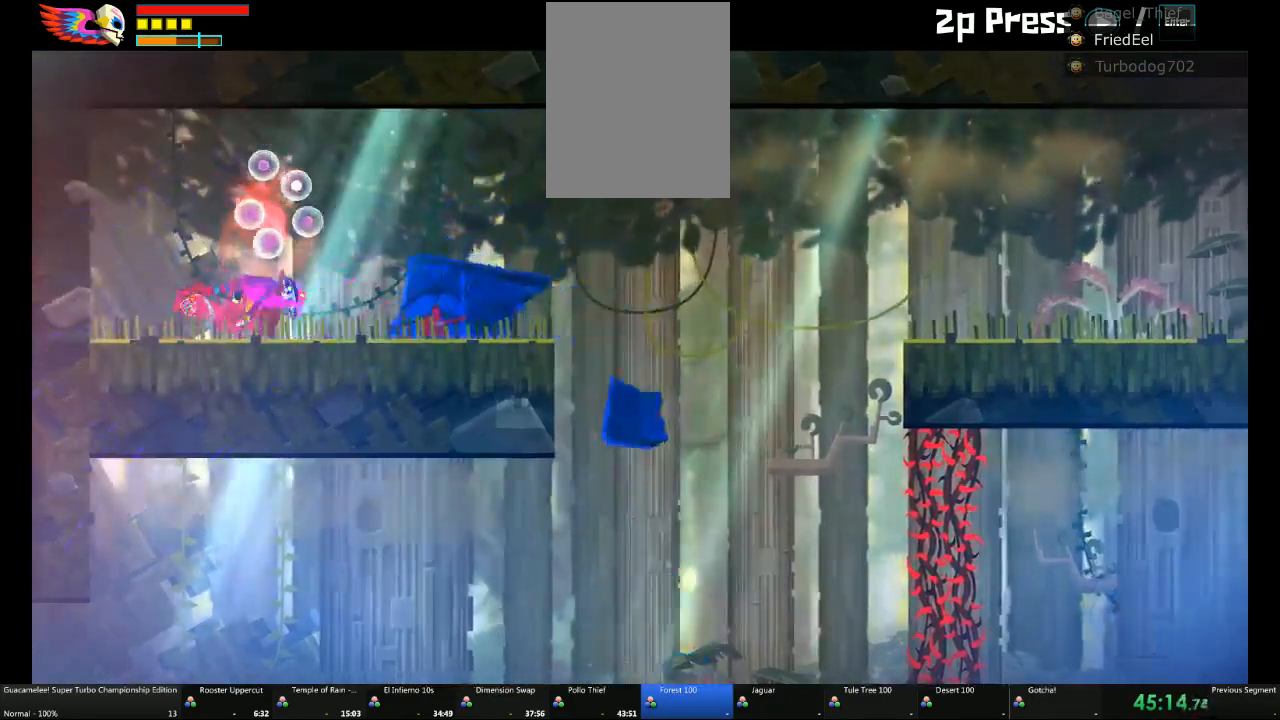
{"dt_ms": 500, "buttons": [], "left_stick": "right", "right_stick": "center", "events": [[250, "left_stick", "right"]]}
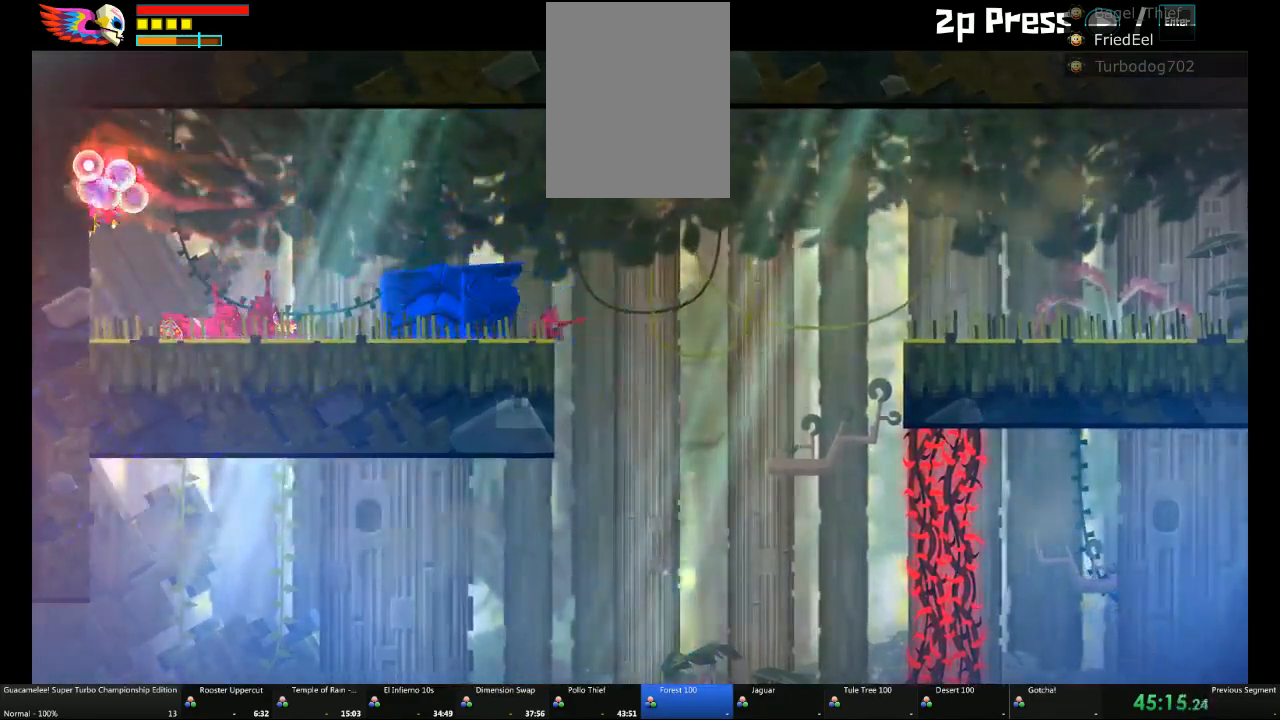
{"dt_ms": 500, "buttons": [], "left_stick": "center", "right_stick": "center", "events": [[183, "left_stick", "center"]]}
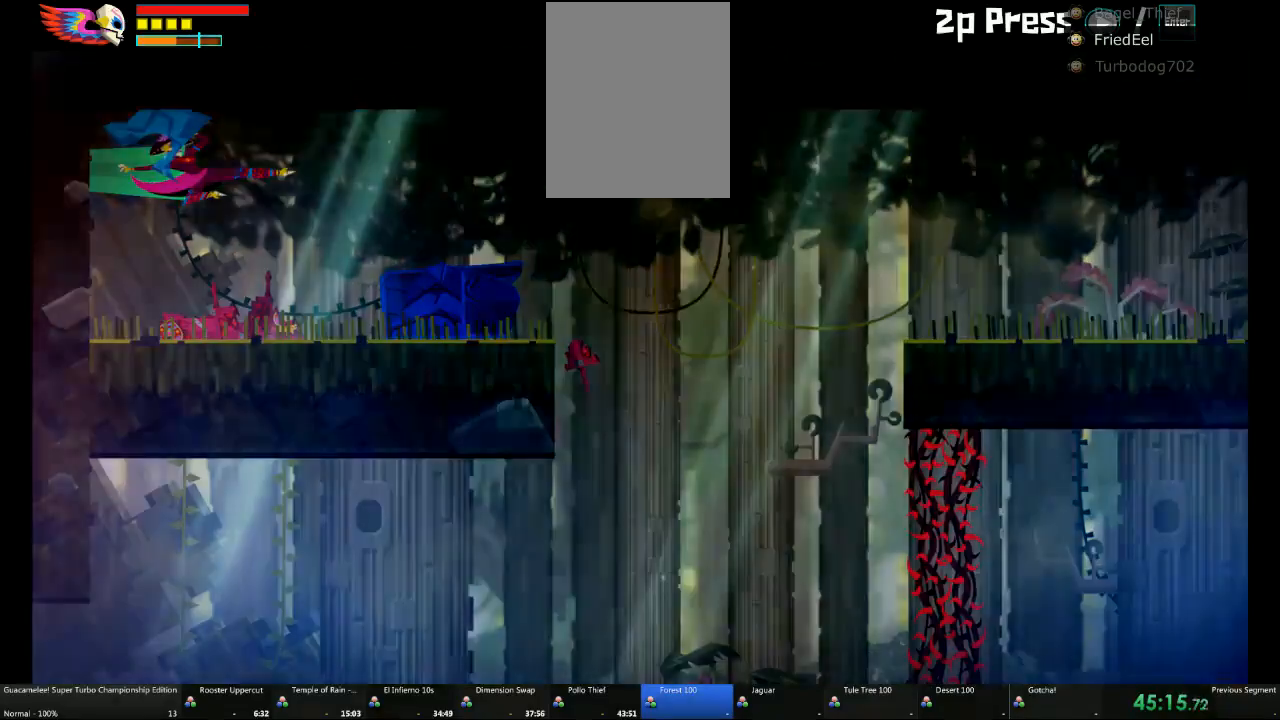
{"dt_ms": 500, "buttons": [], "left_stick": "center", "right_stick": "center", "events": []}
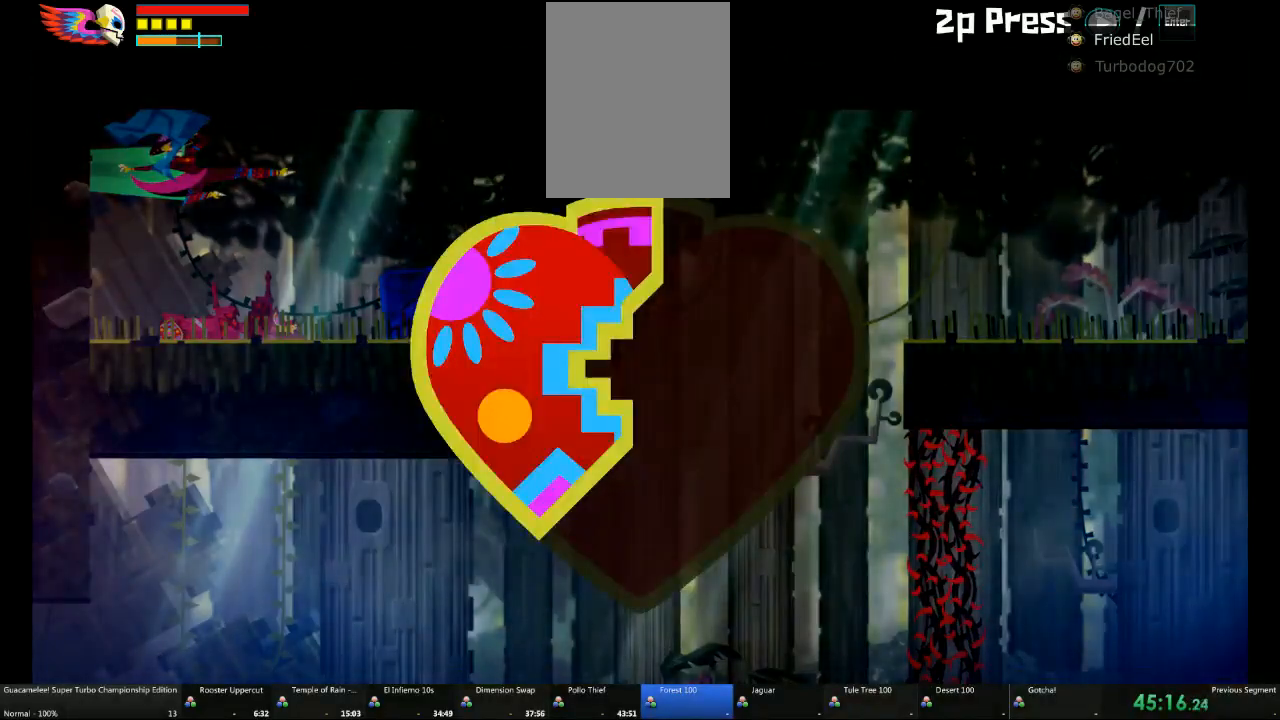
{"dt_ms": 500, "buttons": [], "left_stick": "center", "right_stick": "center", "events": []}
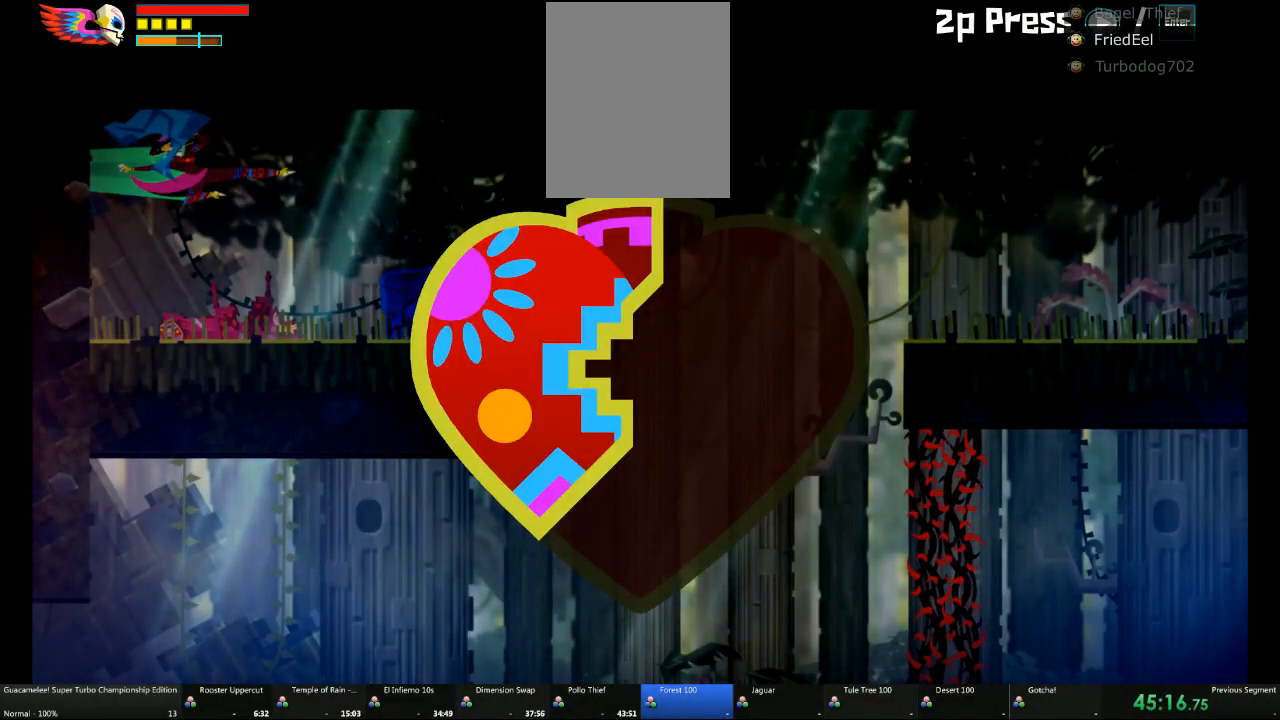
{"dt_ms": 500, "buttons": [], "left_stick": "center", "right_stick": "center", "events": []}
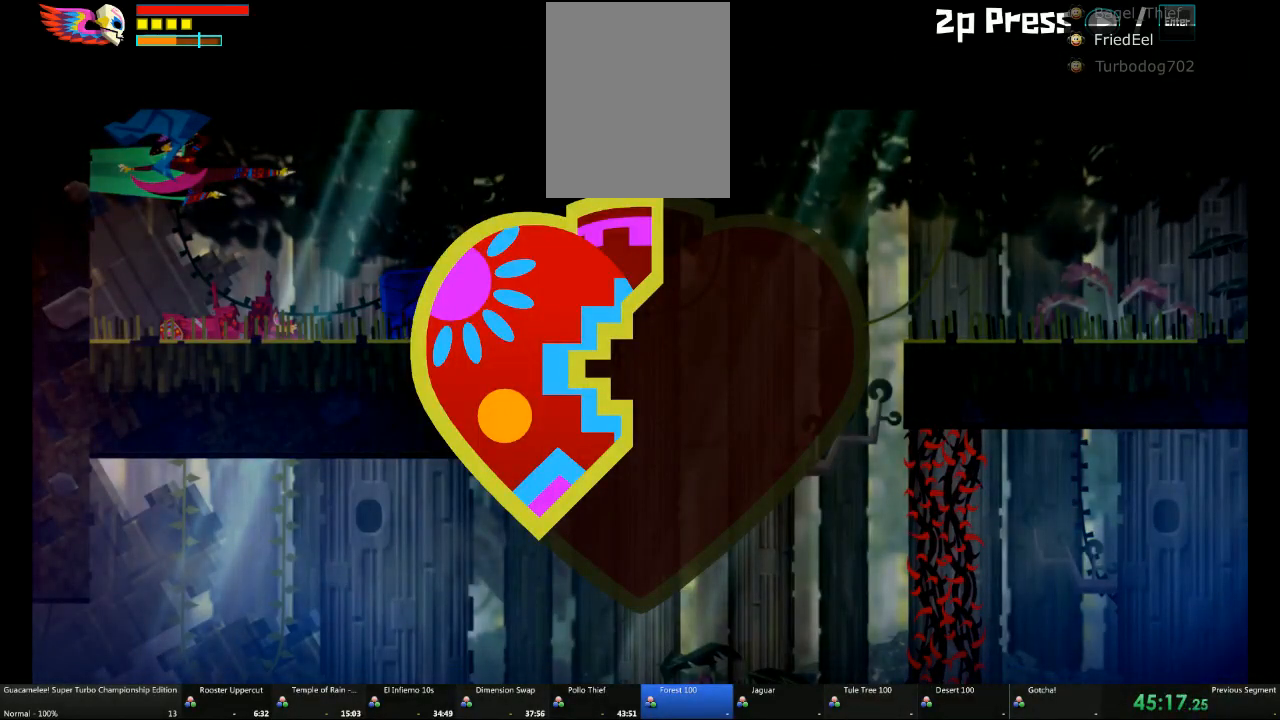
{"dt_ms": 500, "buttons": [], "left_stick": "center", "right_stick": "center", "events": []}
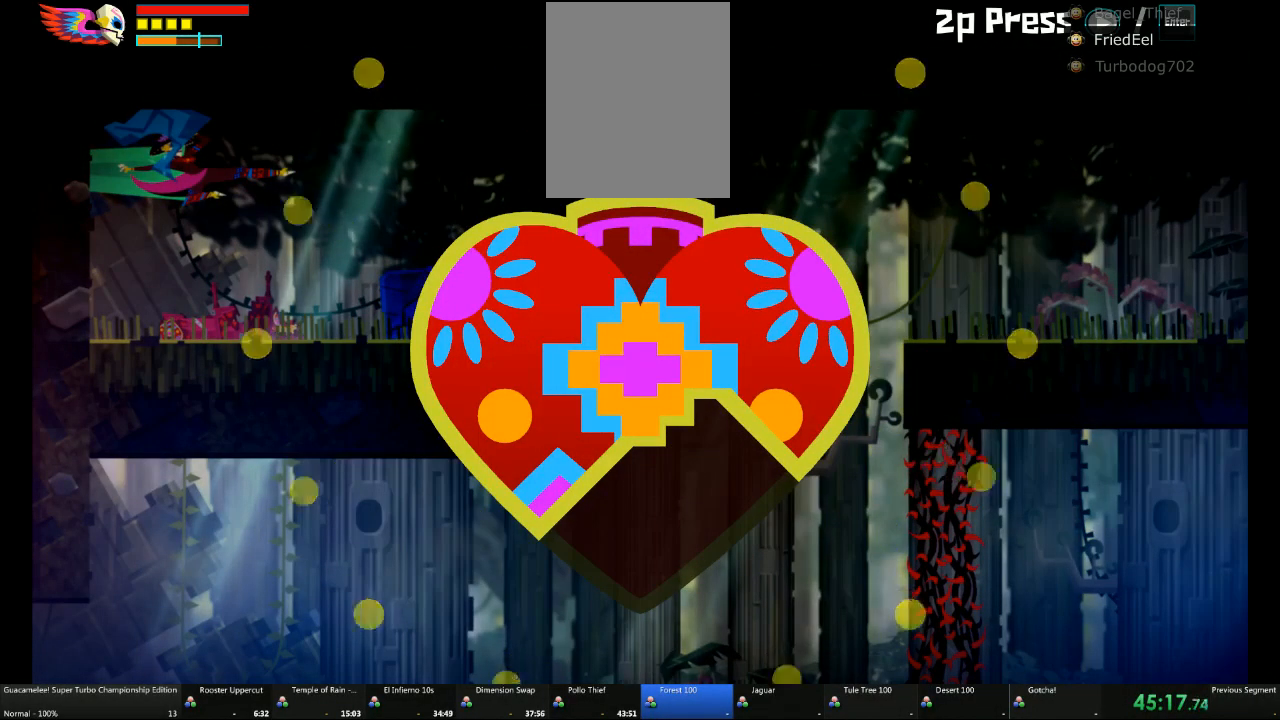
{"dt_ms": 500, "buttons": [], "left_stick": "right", "right_stick": "center", "events": [[367, "left_stick", "right"]]}
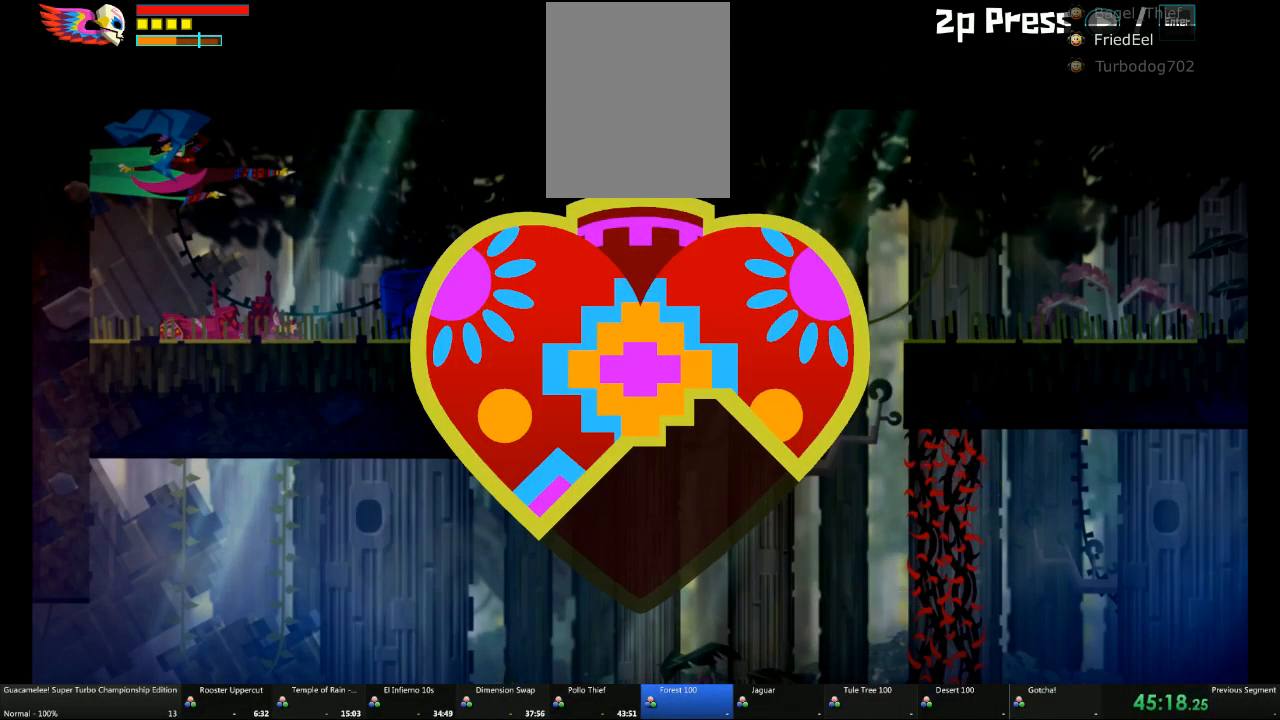
{"dt_ms": 500, "buttons": [], "left_stick": "right", "right_stick": "center", "events": []}
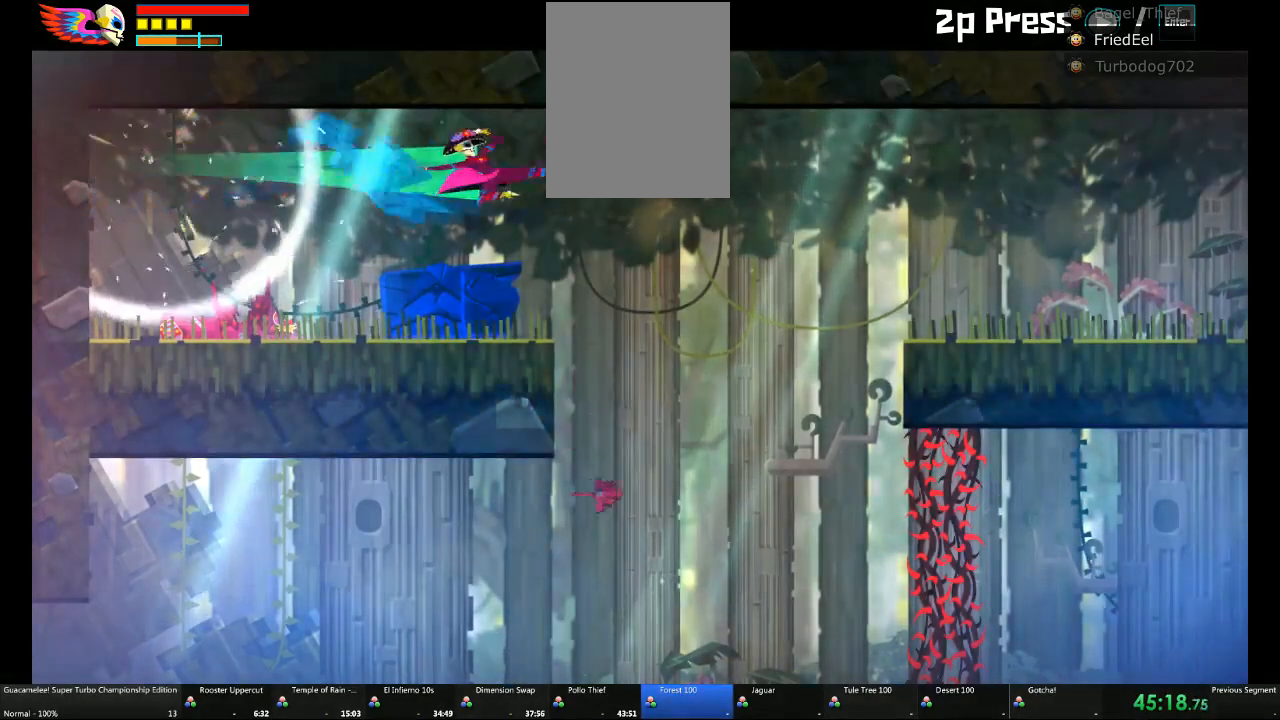
{"dt_ms": 500, "buttons": [], "left_stick": "right", "right_stick": "center", "events": [[183, "R1", "down"], [267, "R1", "up"]]}
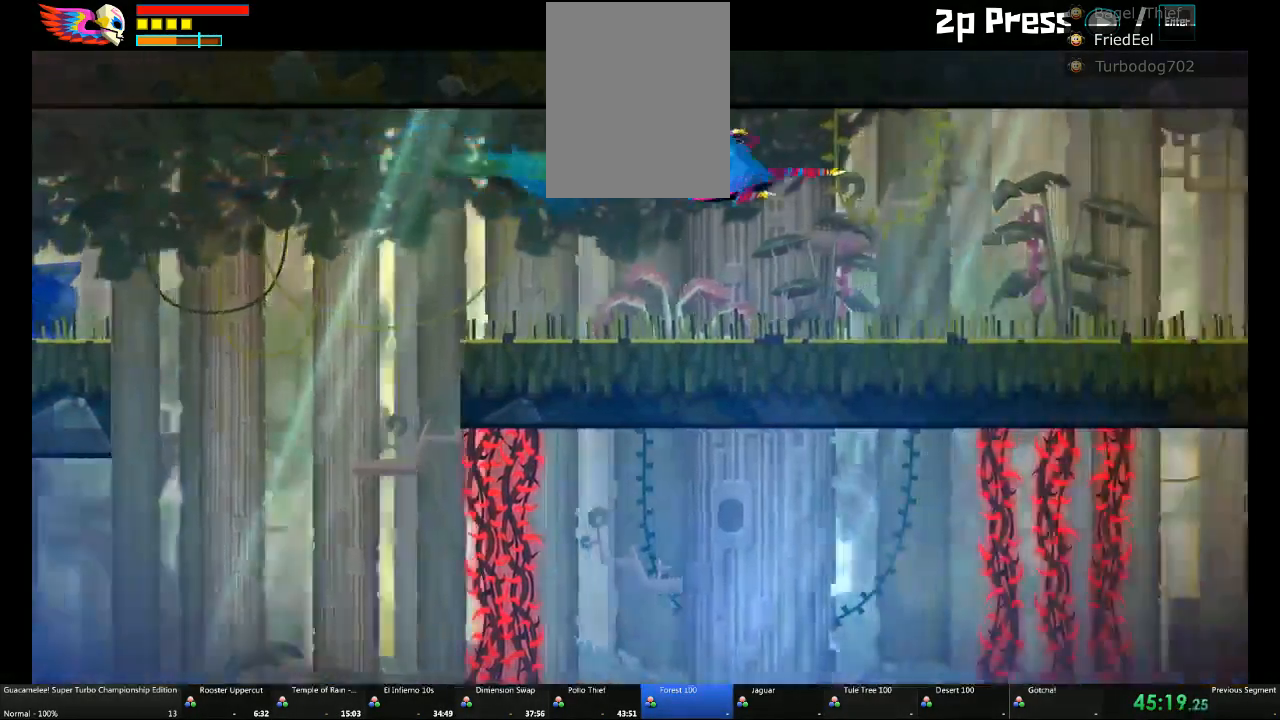
{"dt_ms": 500, "buttons": [], "left_stick": "right", "right_stick": "center", "events": []}
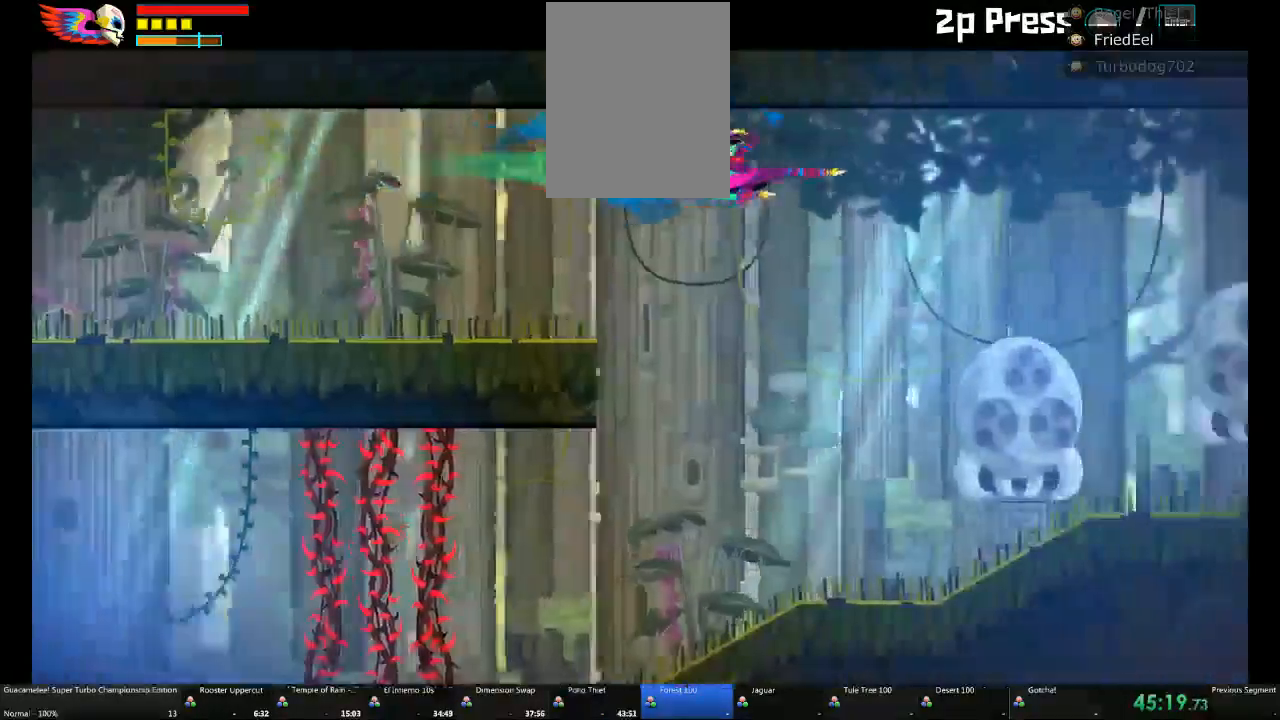
{"dt_ms": 500, "buttons": [], "left_stick": "right", "right_stick": "center", "events": []}
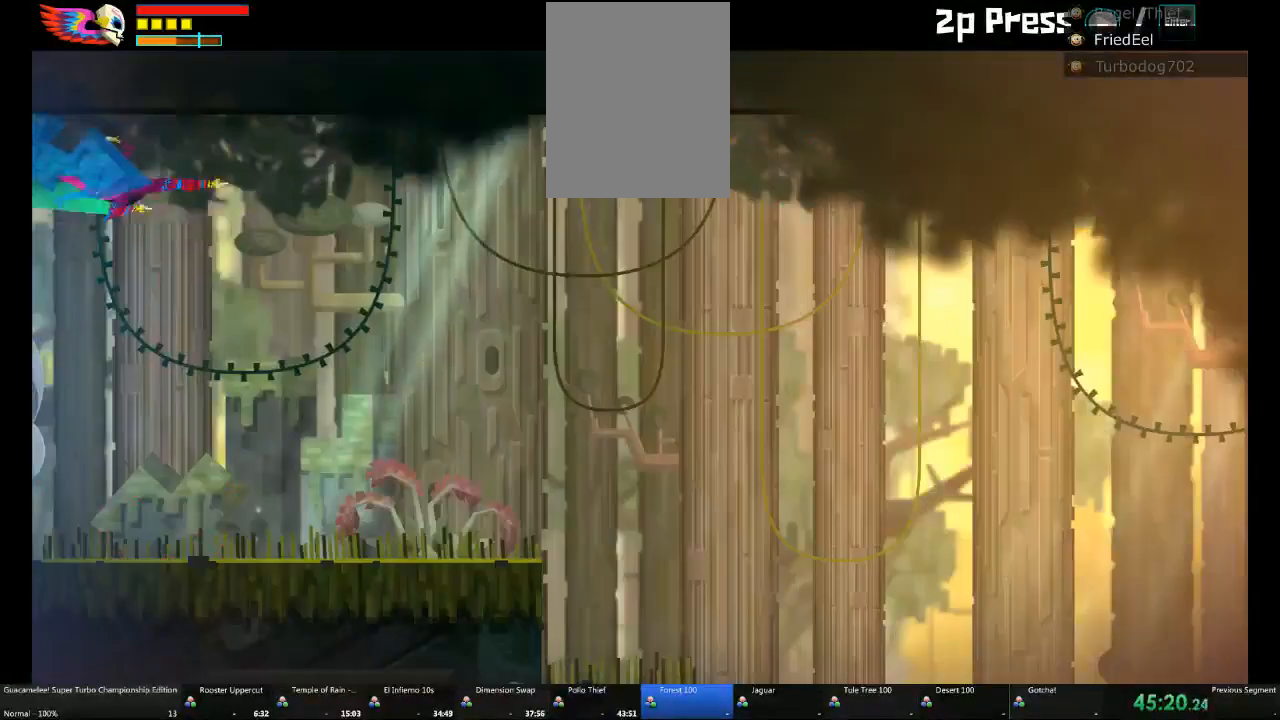
{"dt_ms": 500, "buttons": [], "left_stick": "right", "right_stick": "center", "events": []}
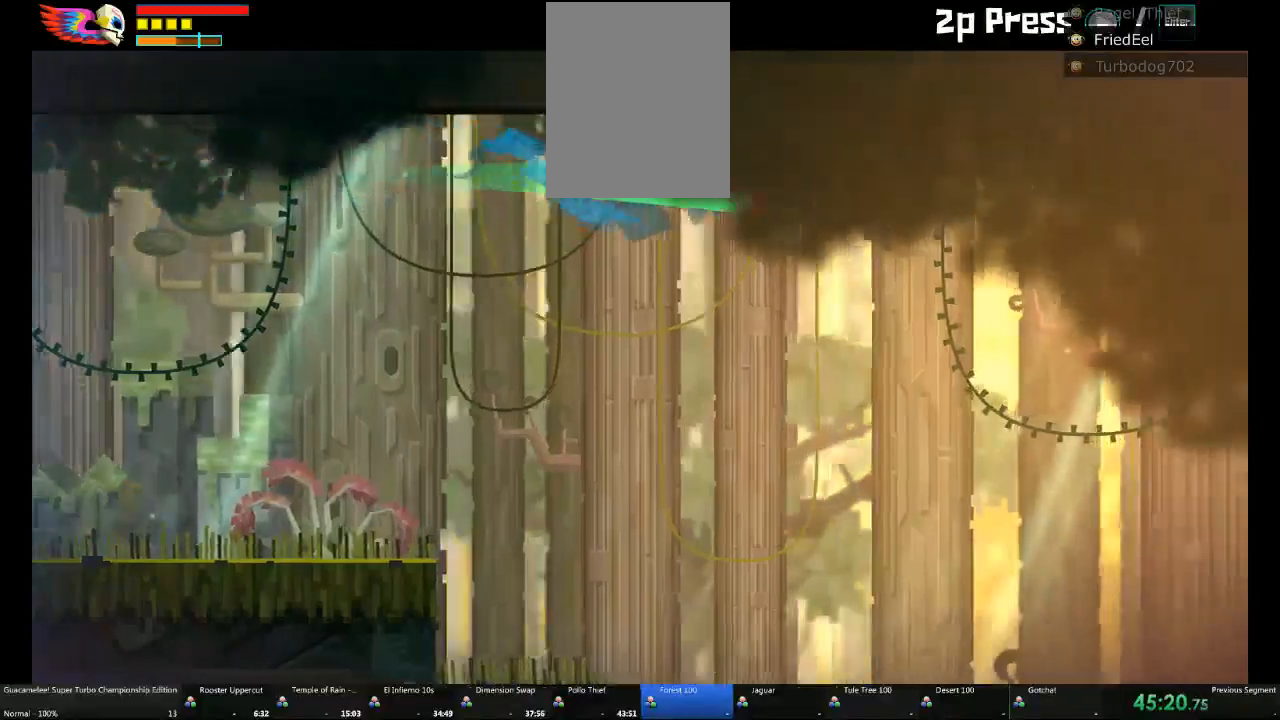
{"dt_ms": 500, "buttons": [], "left_stick": "right", "right_stick": "center", "events": []}
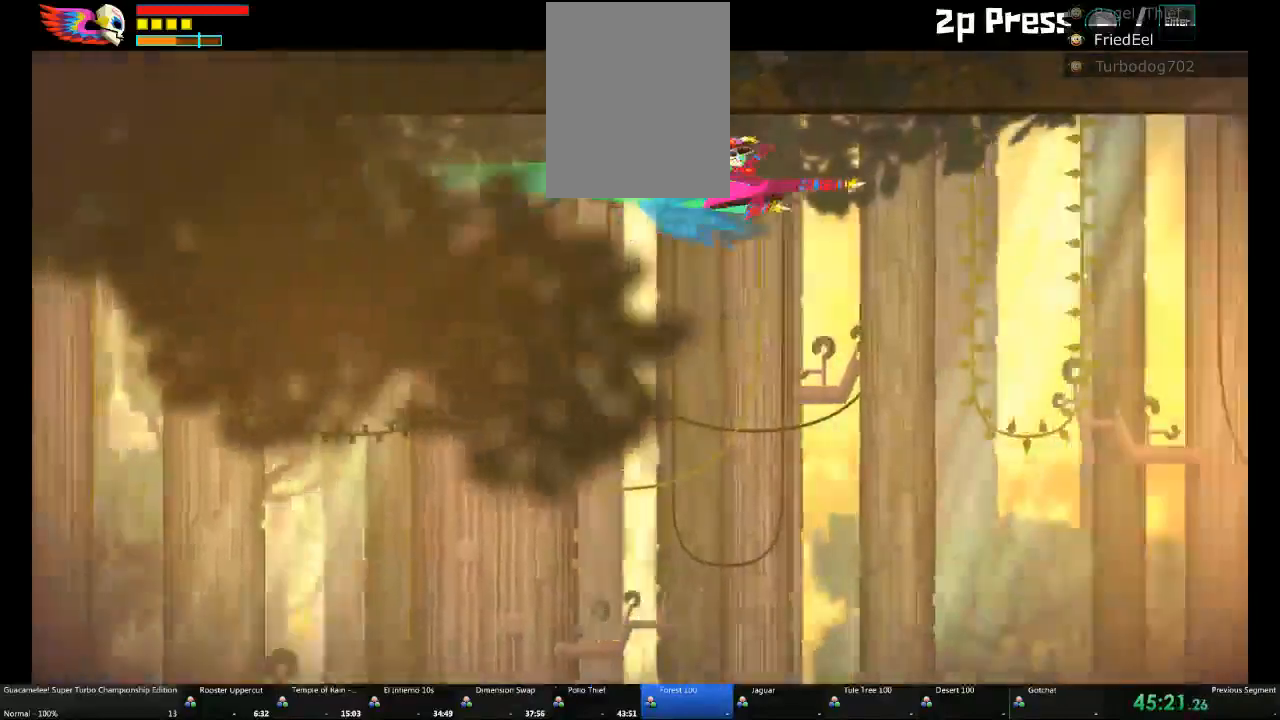
{"dt_ms": 500, "buttons": [], "left_stick": "right", "right_stick": "center", "events": []}
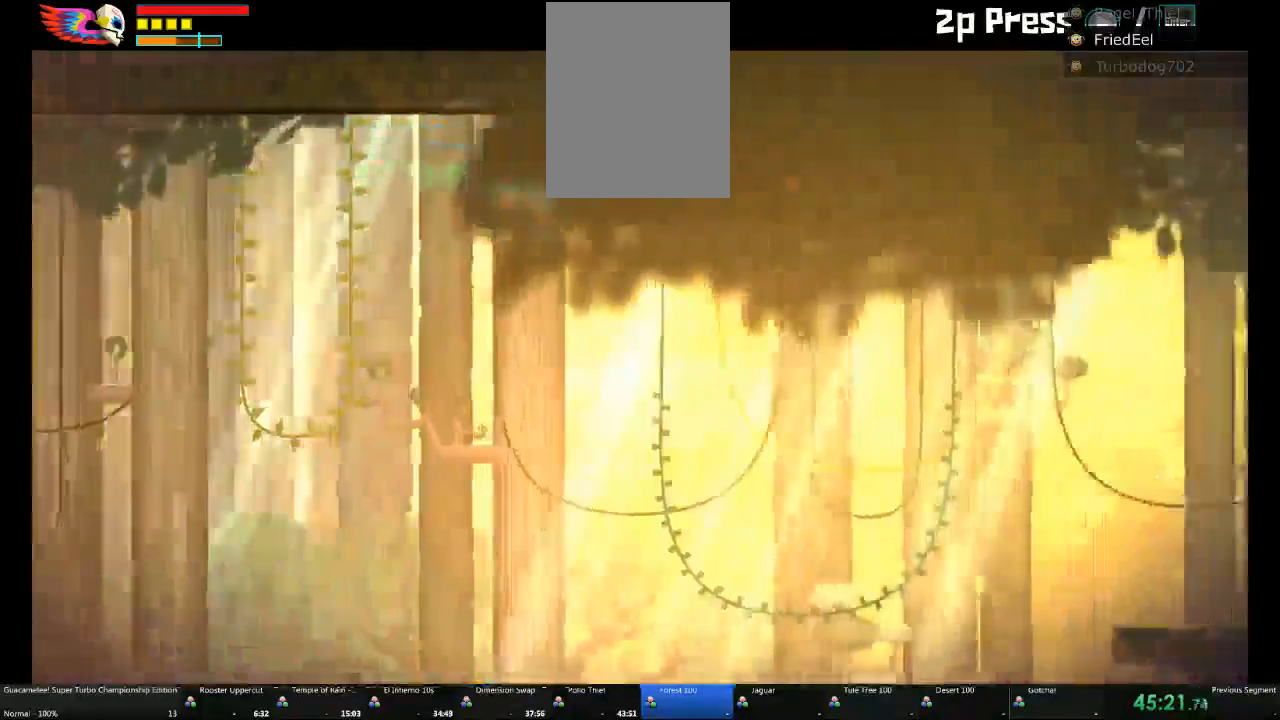
{"dt_ms": 500, "buttons": [], "left_stick": "up-right", "right_stick": "center"}
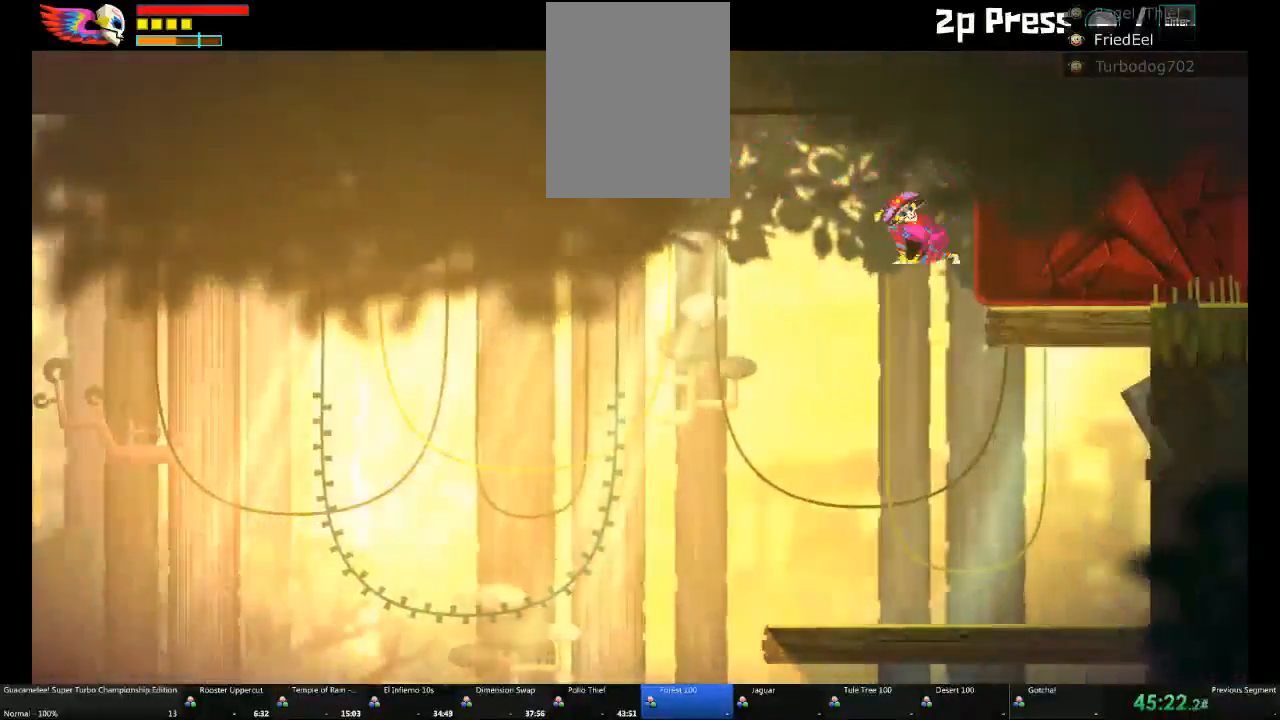
{"dt_ms": 500, "buttons": [], "left_stick": "right", "right_stick": "center", "events": [[433, "left_stick", "right"]]}
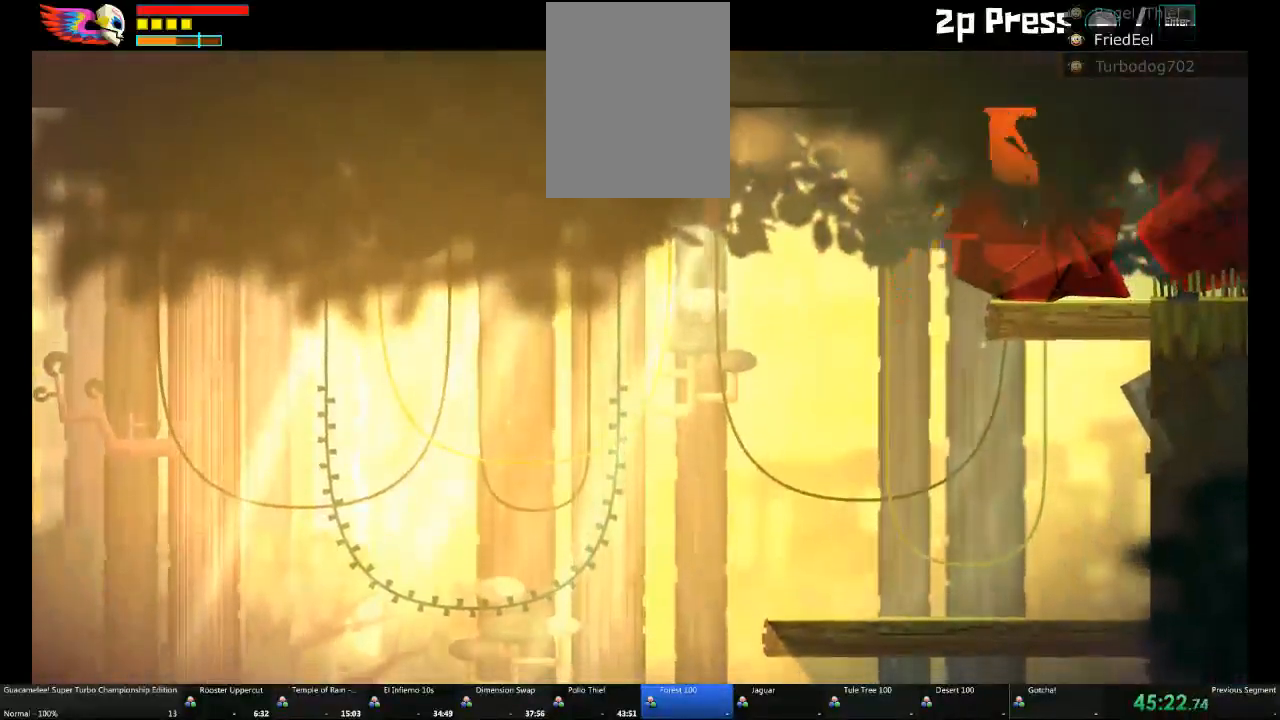
{"dt_ms": 500, "buttons": [], "left_stick": "right", "right_stick": "center", "events": []}
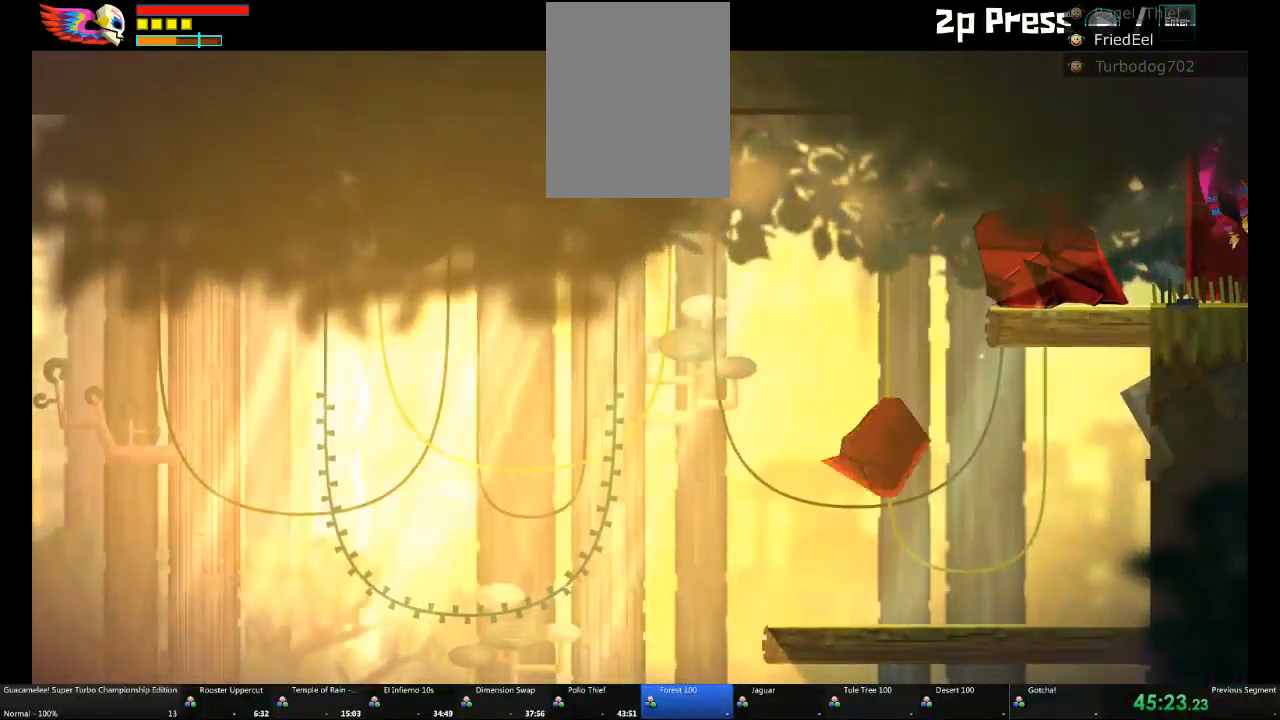
{"dt_ms": 500, "buttons": ["X"], "left_stick": "right", "right_stick": "center", "events": [[483, "X", "down"]]}
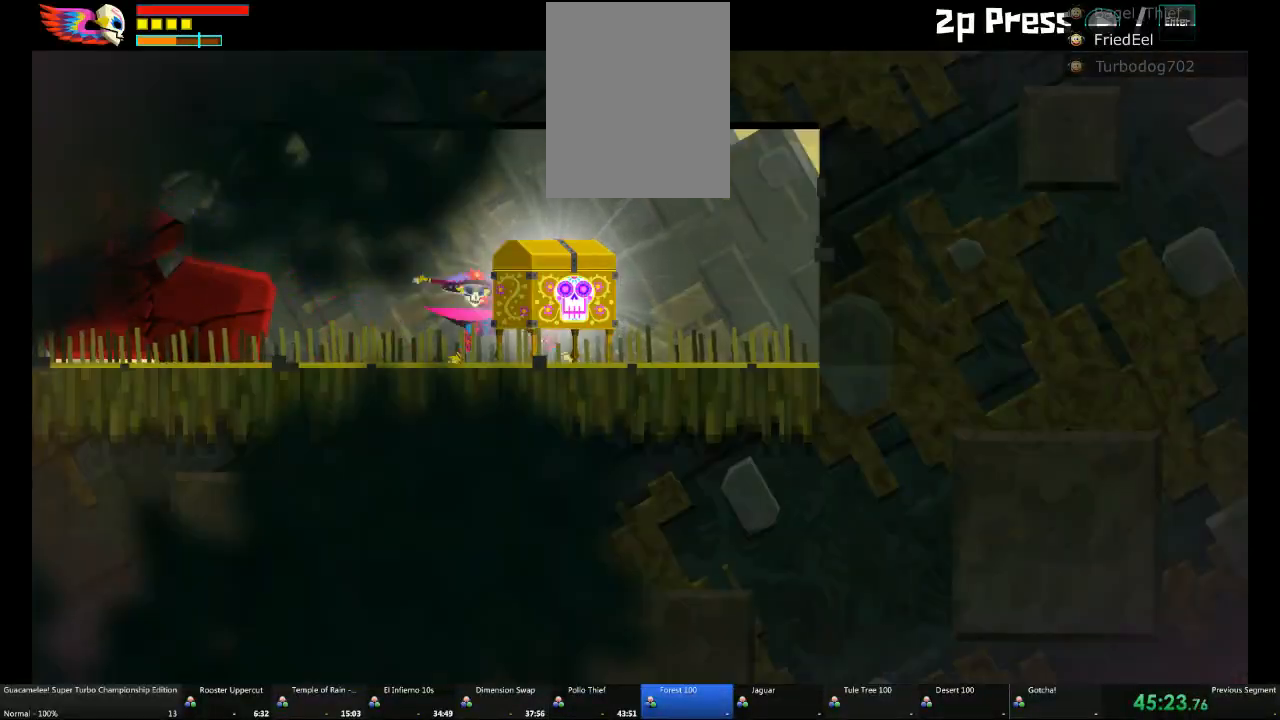
{"dt_ms": 500, "buttons": [], "left_stick": "left", "right_stick": "center"}
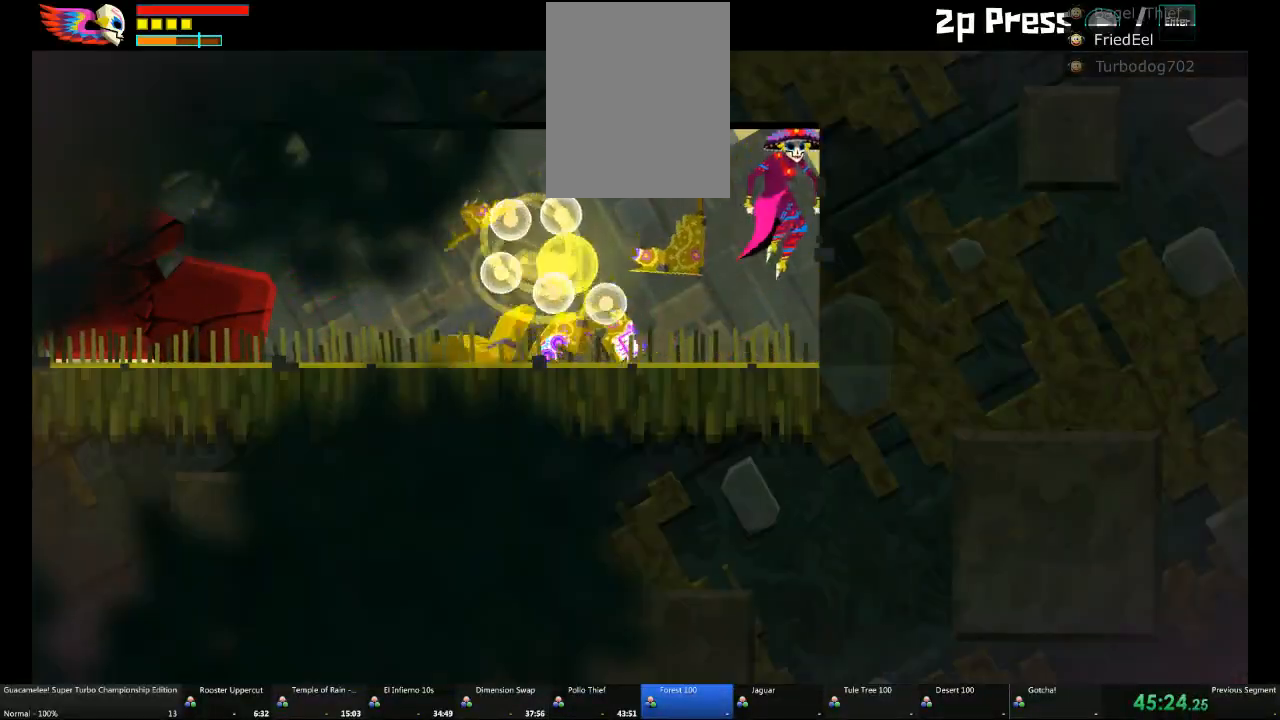
{"dt_ms": 500, "buttons": [], "left_stick": "center", "right_stick": "center", "events": [[283, "left_stick", "center"]]}
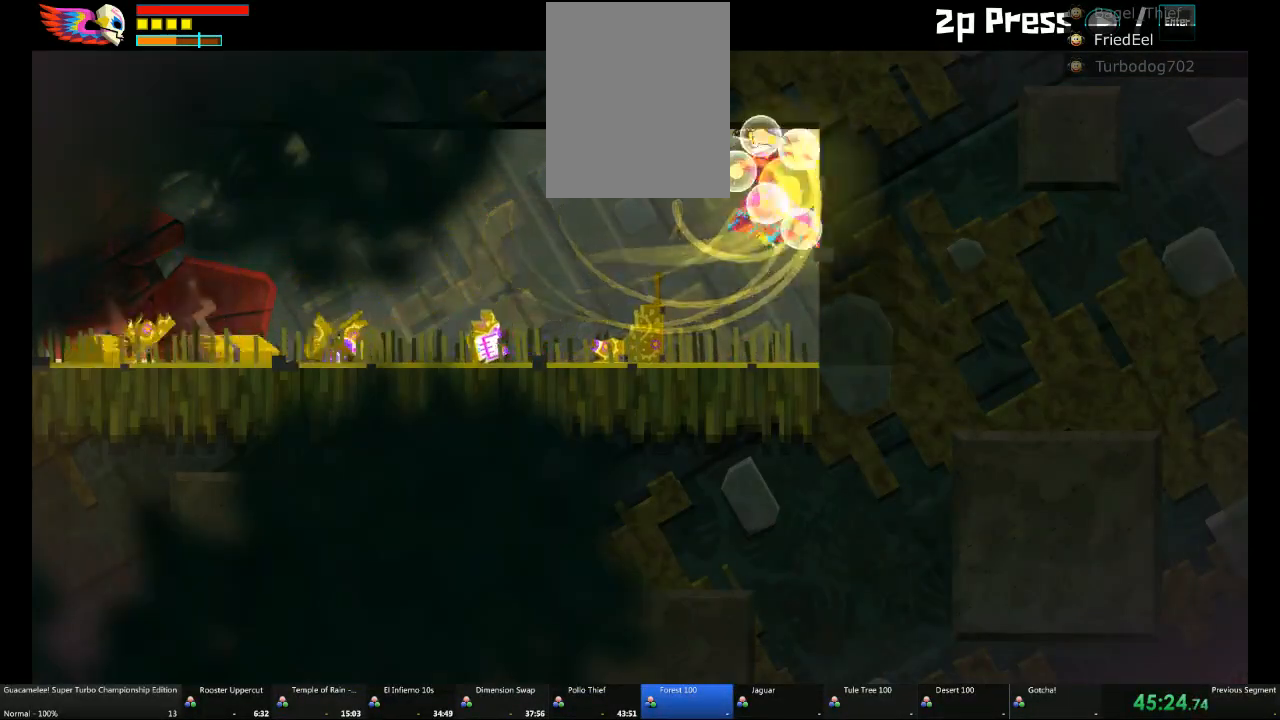
{"dt_ms": 500, "buttons": [], "left_stick": "left", "right_stick": "center", "events": [[100, "left_stick", "left"]]}
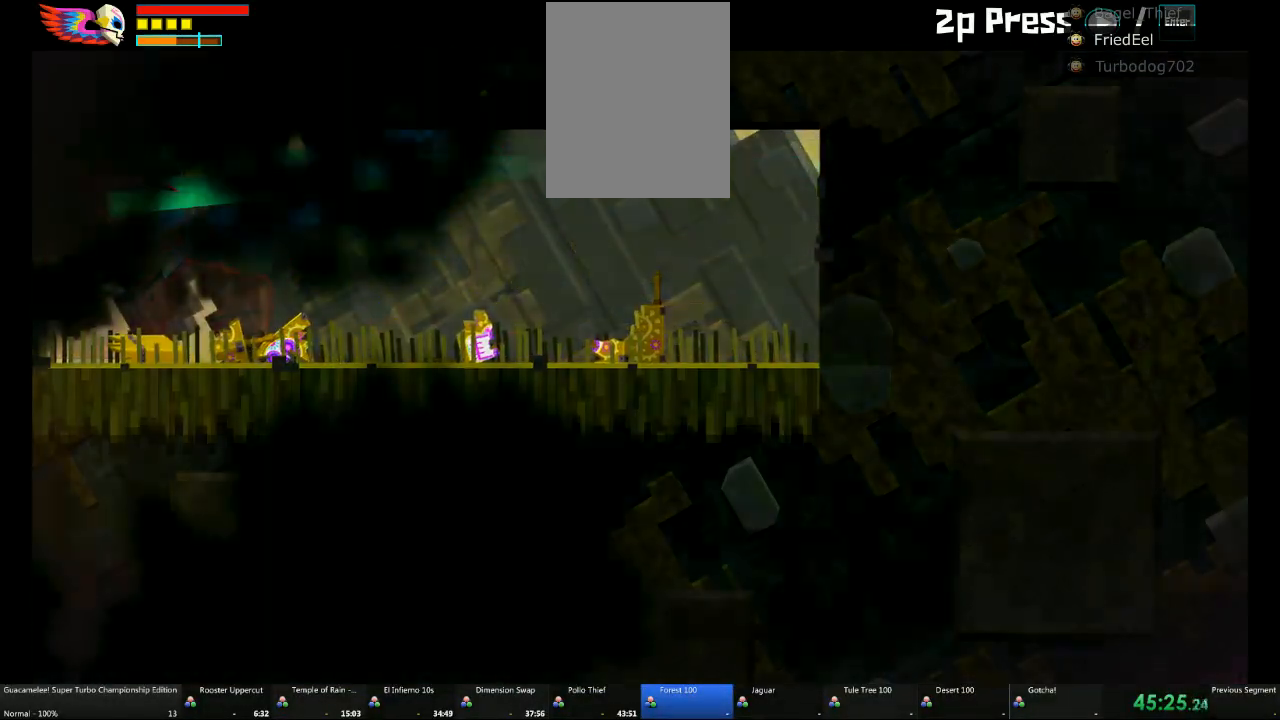
{"dt_ms": 500, "buttons": [], "left_stick": "center", "right_stick": "center", "events": [[33, "left_stick", "center"]]}
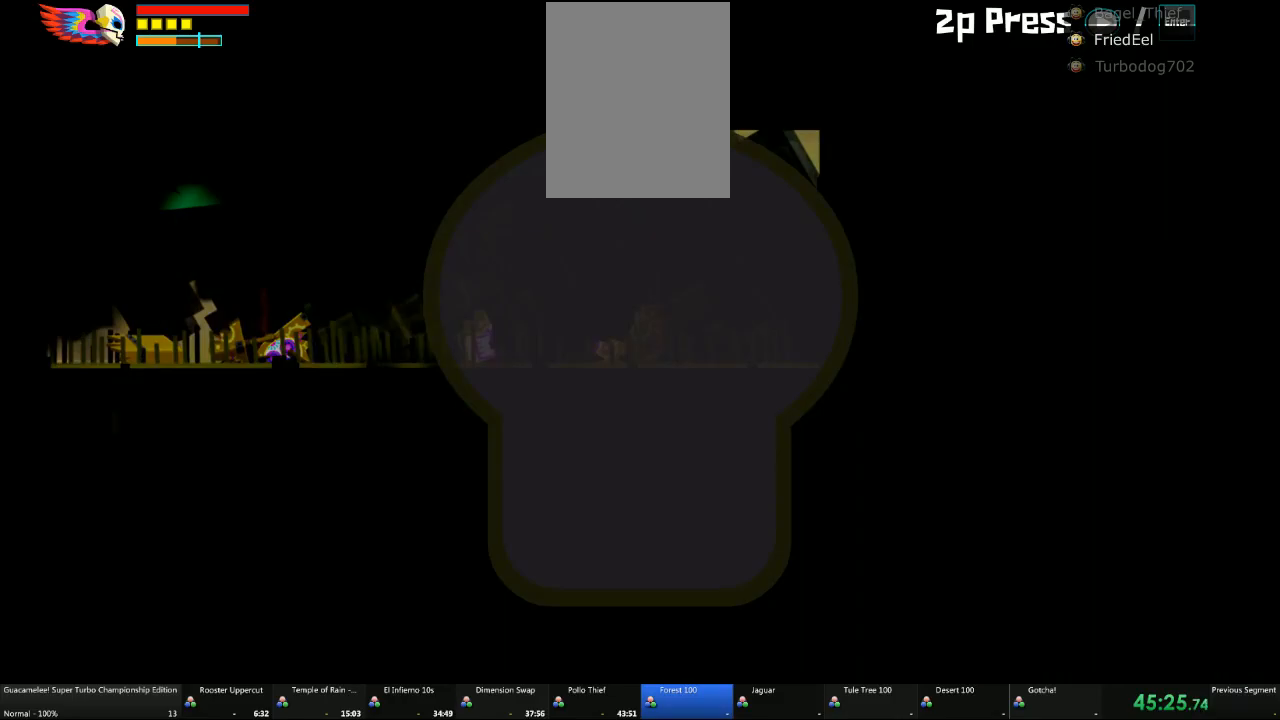
{"dt_ms": 500, "buttons": [], "left_stick": "center", "right_stick": "center", "events": []}
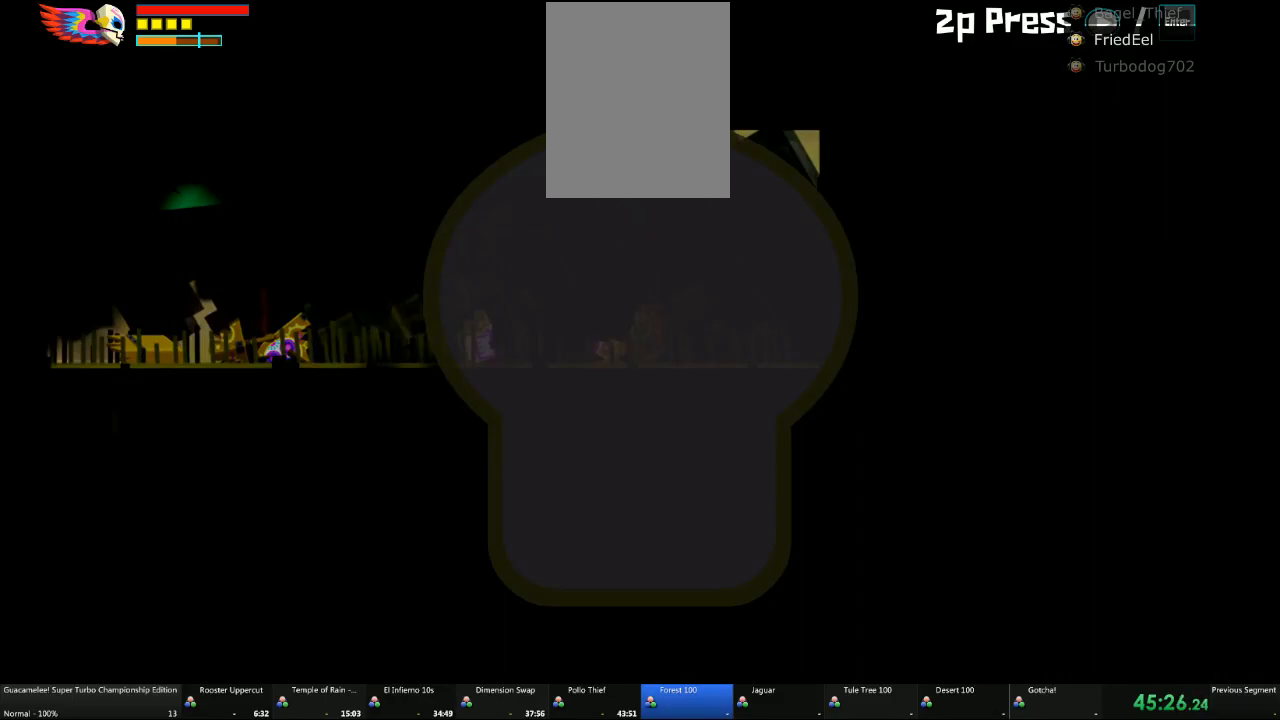
{"dt_ms": 500, "buttons": [], "left_stick": "center", "right_stick": "center", "events": []}